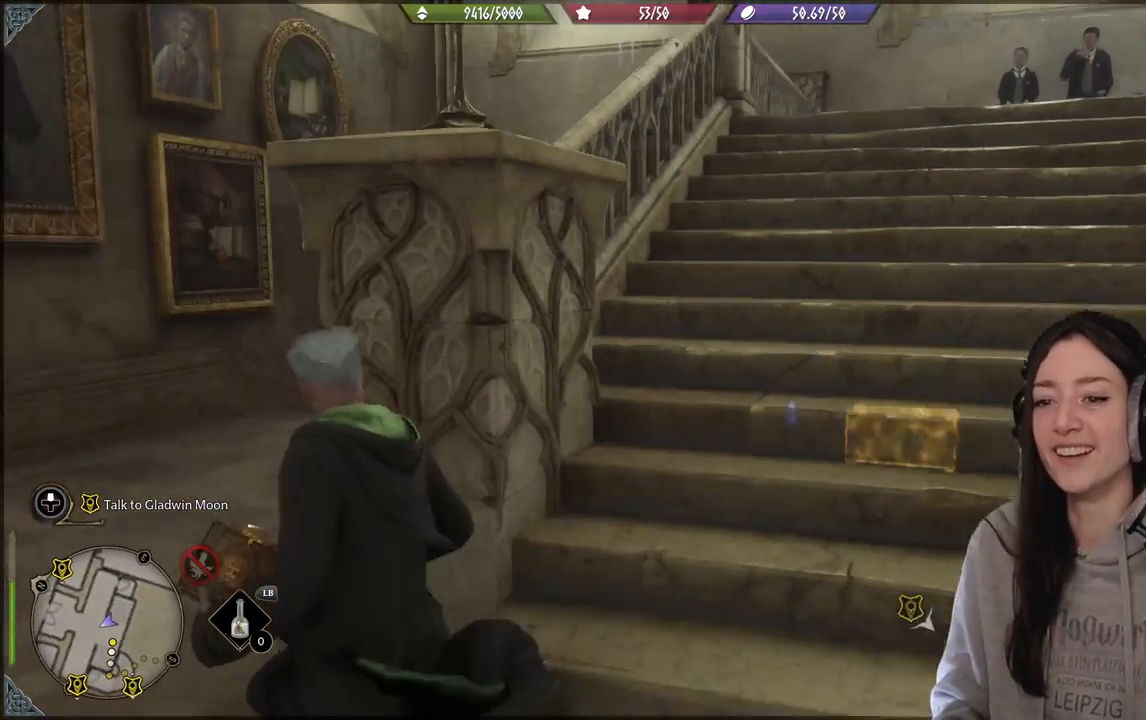
Gameplay with a controller (Xbox layout); each line is a JSON object with the inputs held at the frame after it. "events" lists button and stick changes between this image and that frame as [ms after this image, input, new state], when the widget could be followed in between.
{"buttons": [], "left_stick": "up-left", "right_stick": "down-right", "events": [[17, "left_stick", "up-left"], [183, "right_stick", "down-right"]]}
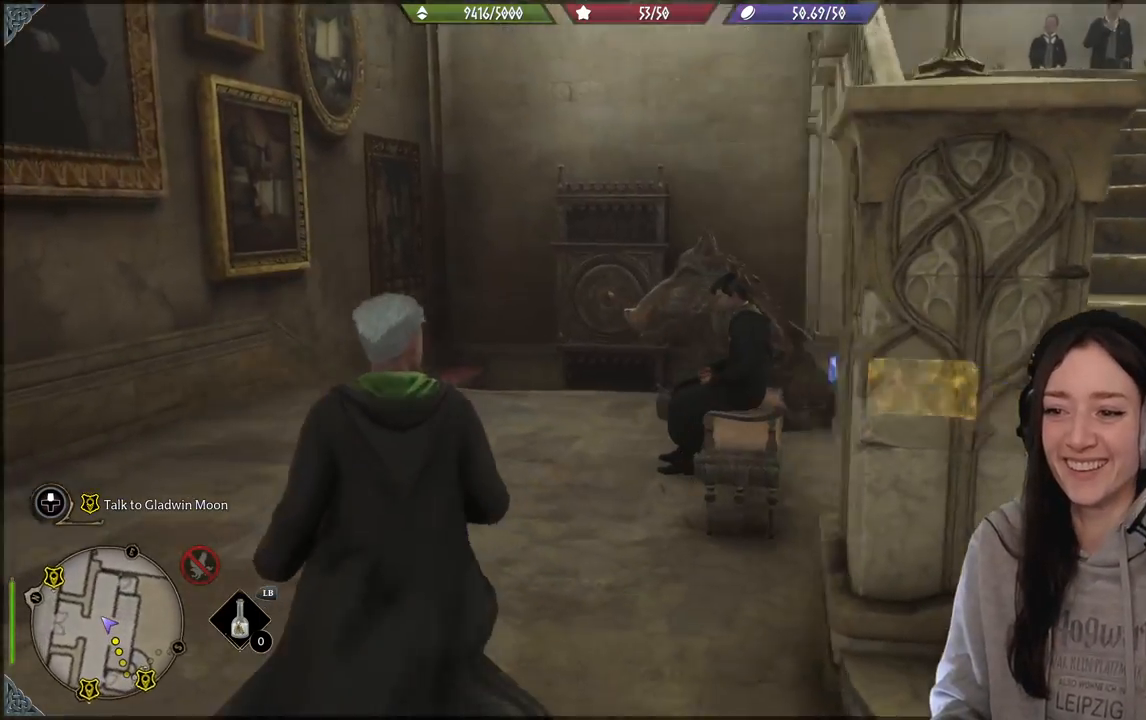
{"buttons": [], "left_stick": "up-left", "right_stick": "down-right", "events": [[50, "right_stick", "center"], [250, "right_stick", "down-right"]]}
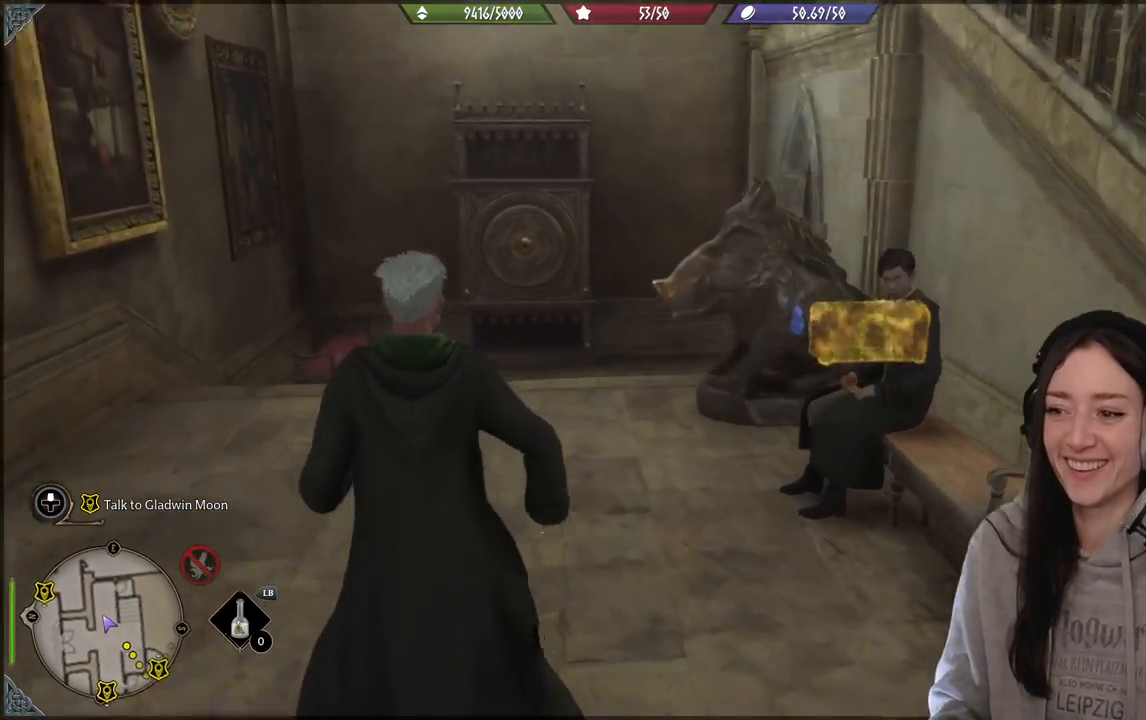
{"buttons": [], "left_stick": "center", "right_stick": "center", "events": [[267, "right_stick", "right"], [417, "right_stick", "center"], [500, "left_stick", "center"]]}
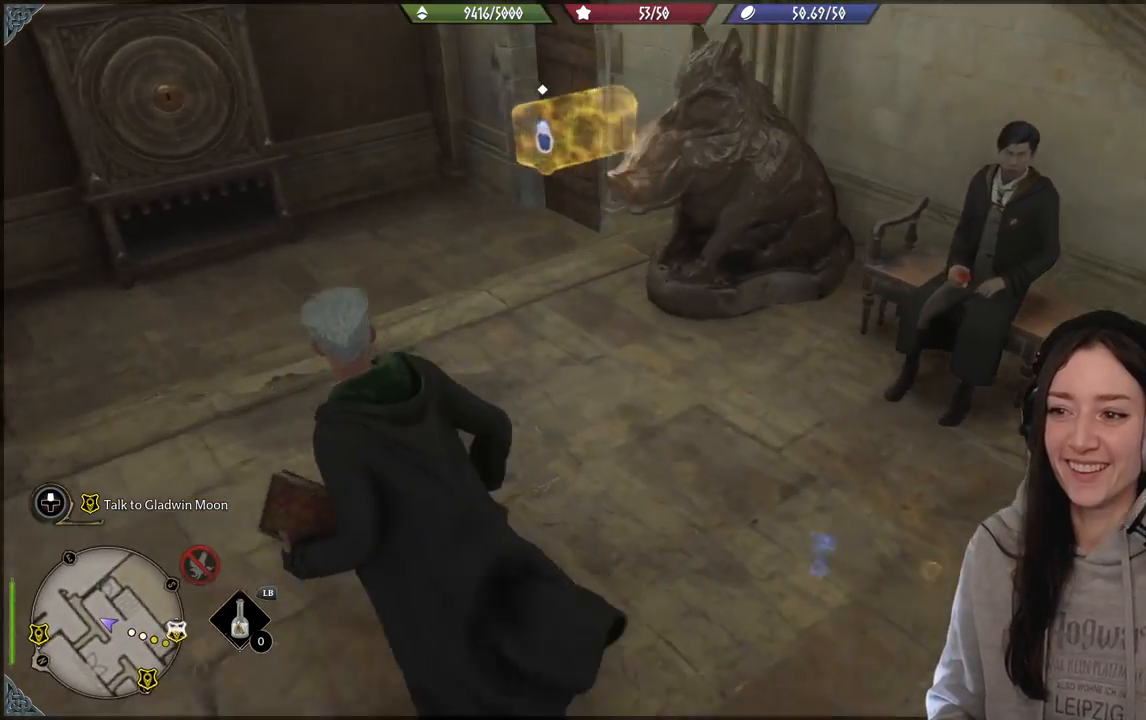
{"buttons": [], "left_stick": "right", "right_stick": "up-right", "events": [[200, "left_stick", "right"], [250, "right_stick", "up-right"]]}
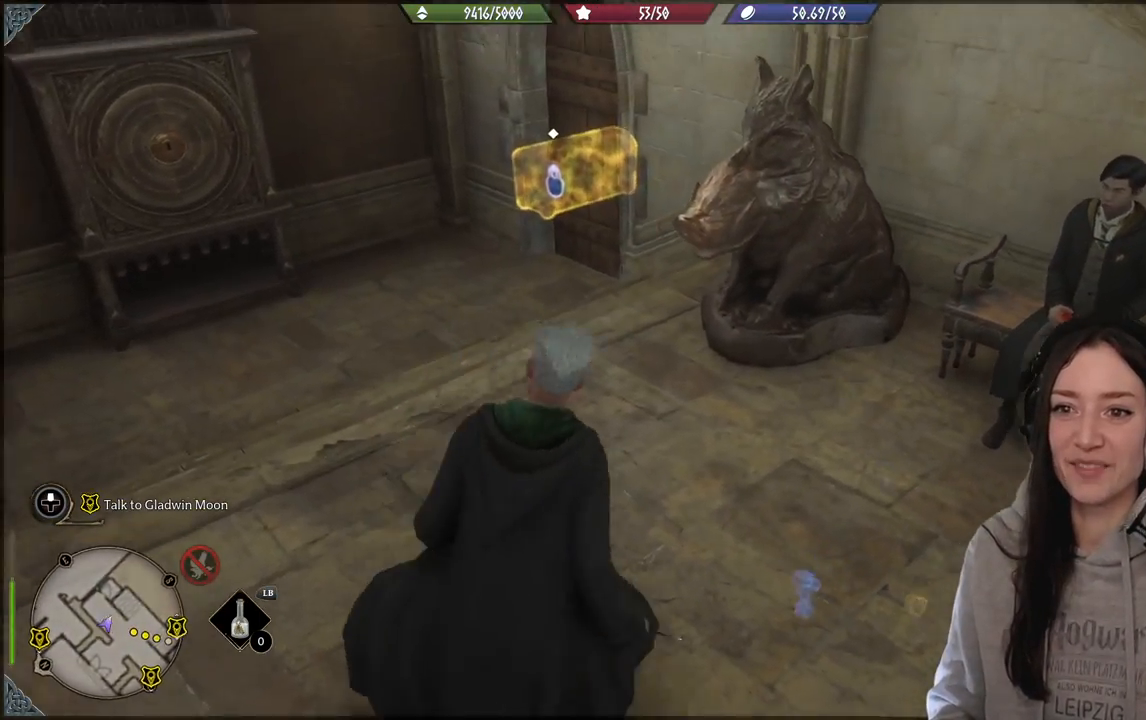
{"buttons": [], "left_stick": "right", "right_stick": "right", "events": [[67, "right_stick", "center"], [250, "right_stick", "left"], [367, "right_stick", "center"], [433, "right_stick", "right"]]}
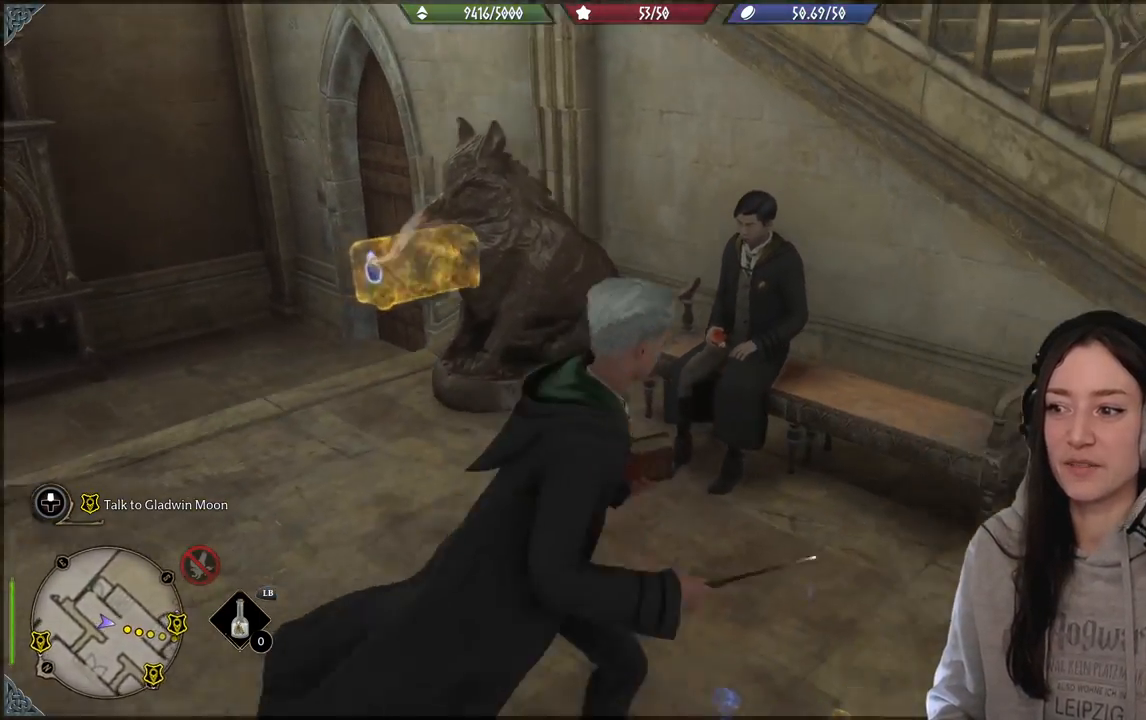
{"buttons": [], "left_stick": "up-right", "right_stick": "center", "events": [[167, "left_stick", "up-right"], [167, "right_stick", "up-right"], [350, "right_stick", "center"]]}
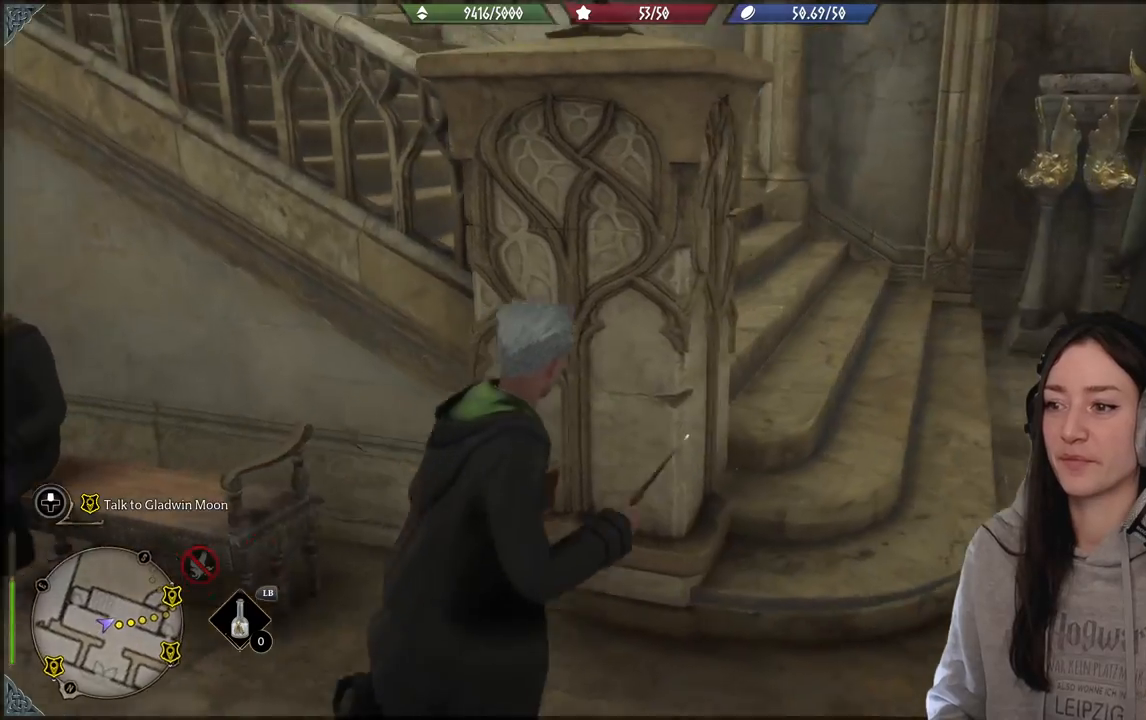
{"buttons": [], "left_stick": "up", "right_stick": "up-left", "events": [[150, "right_stick", "up-left"], [300, "left_stick", "up"]]}
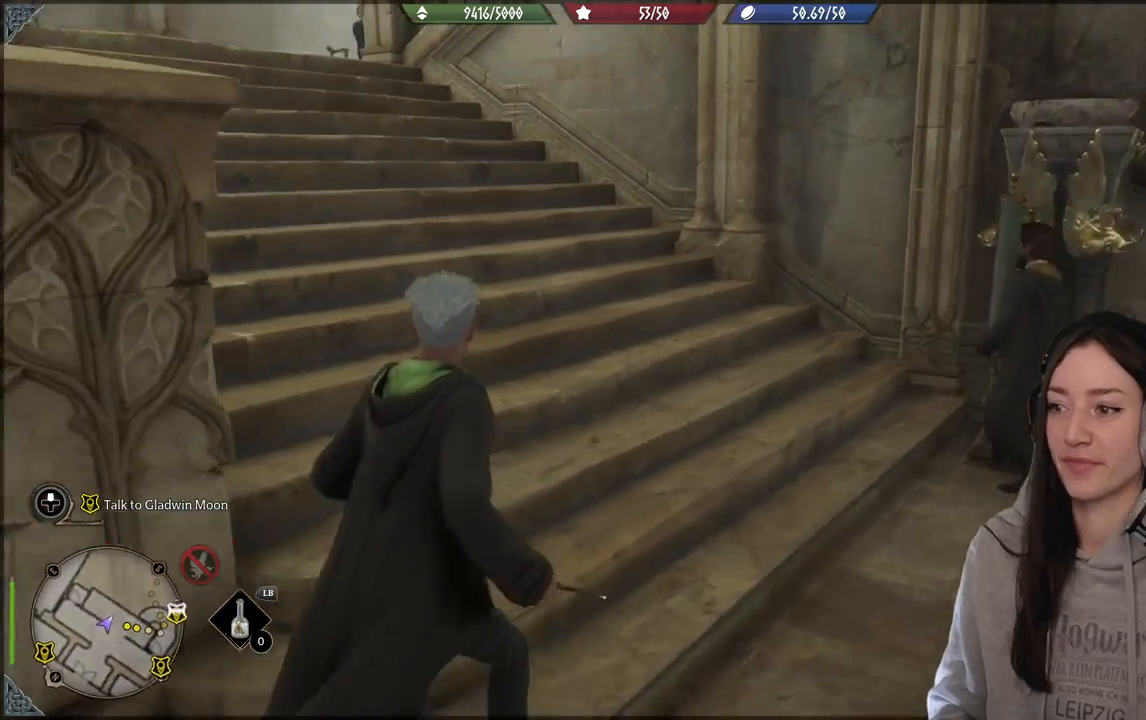
{"buttons": [], "left_stick": "up-left", "right_stick": "center", "events": [[117, "left_stick", "up-left"], [183, "right_stick", "center"]]}
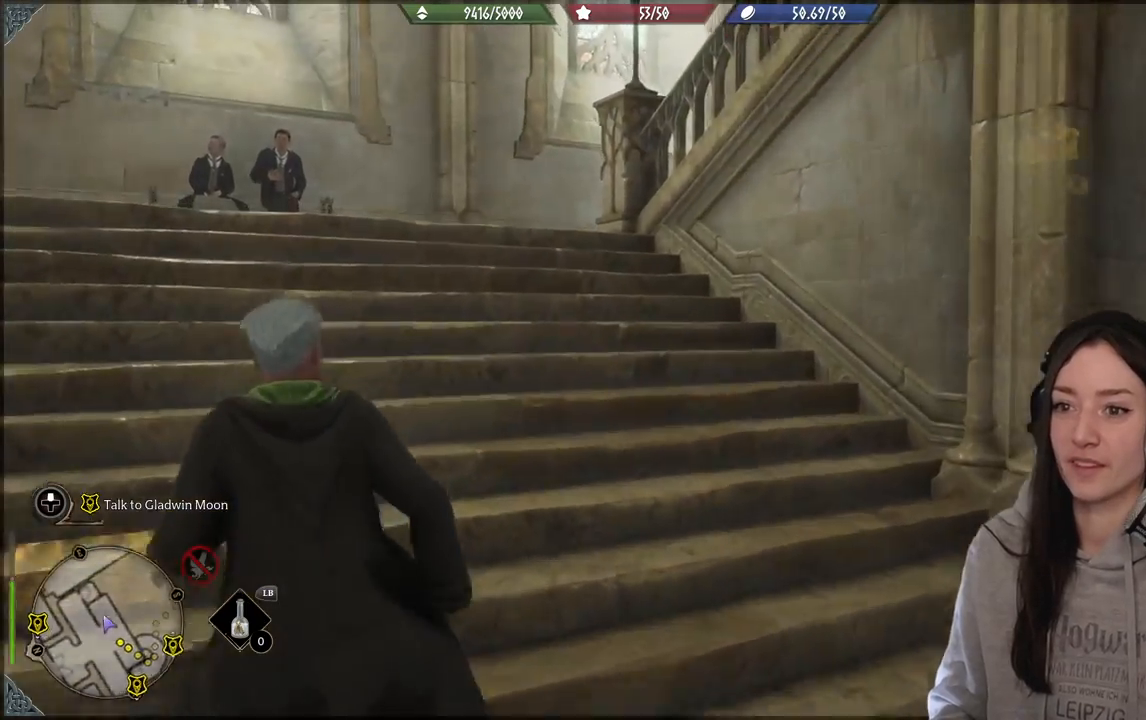
{"buttons": [], "left_stick": "up-left", "right_stick": "right", "events": [[150, "right_stick", "right"]]}
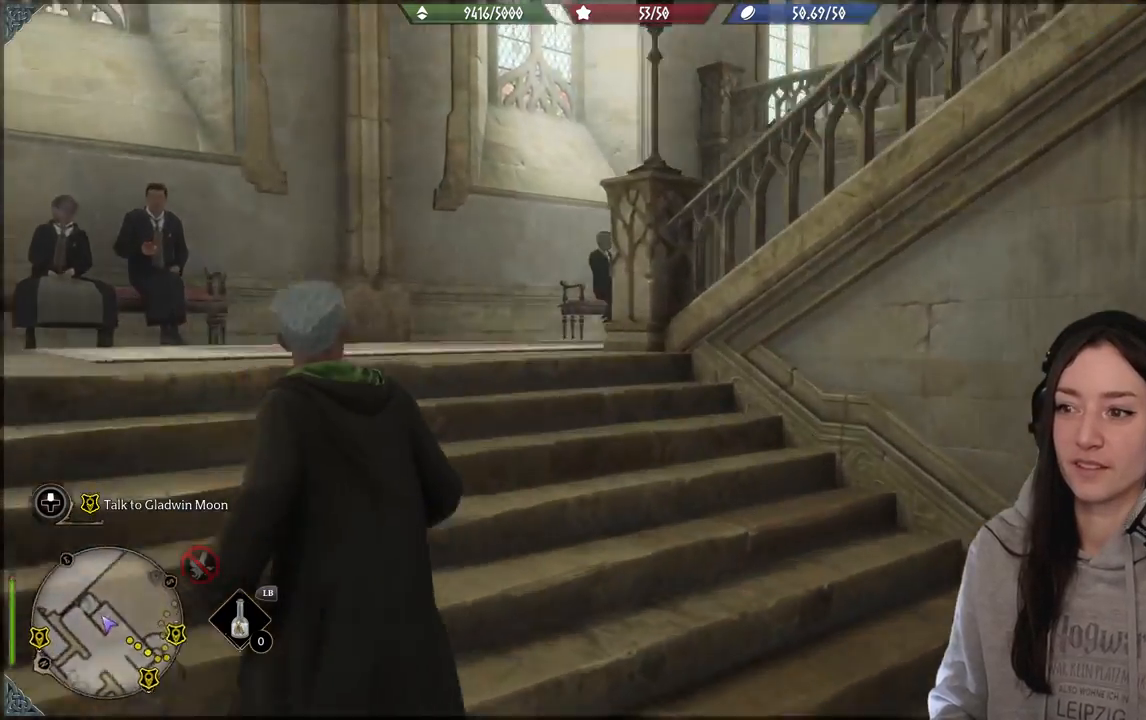
{"buttons": [], "left_stick": "up-left", "right_stick": "right", "events": [[283, "right_stick", "center"], [500, "right_stick", "right"]]}
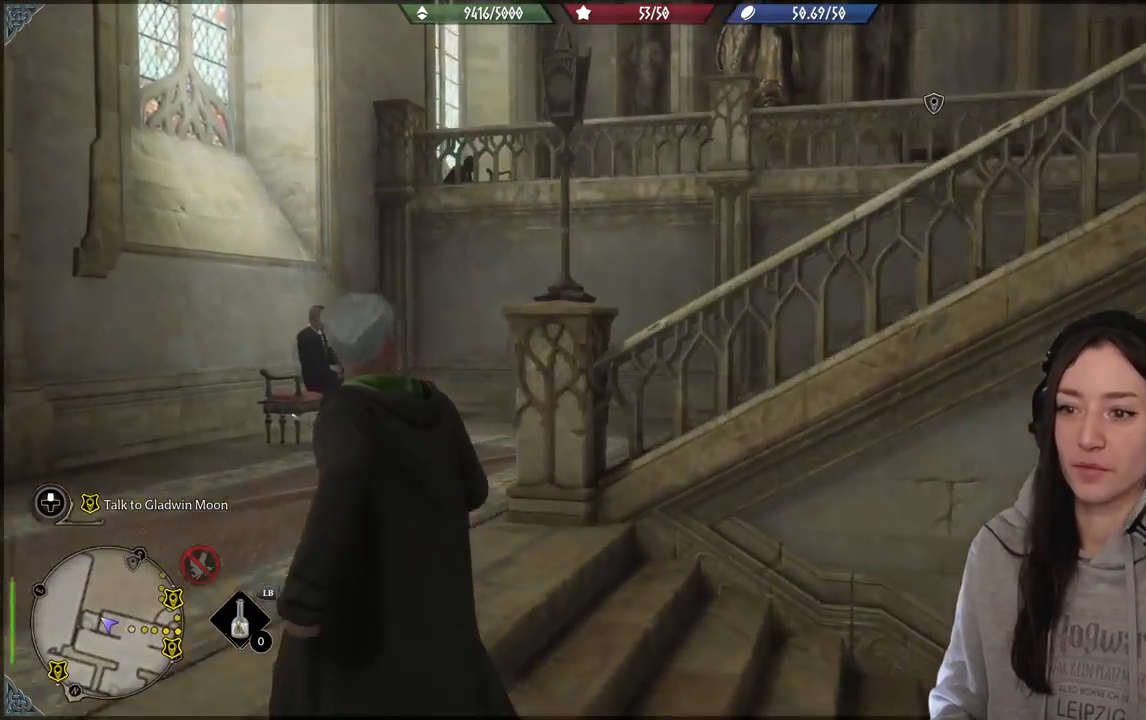
{"buttons": [], "left_stick": "up-left", "right_stick": "right", "events": [[133, "right_stick", "down-right"], [367, "right_stick", "right"]]}
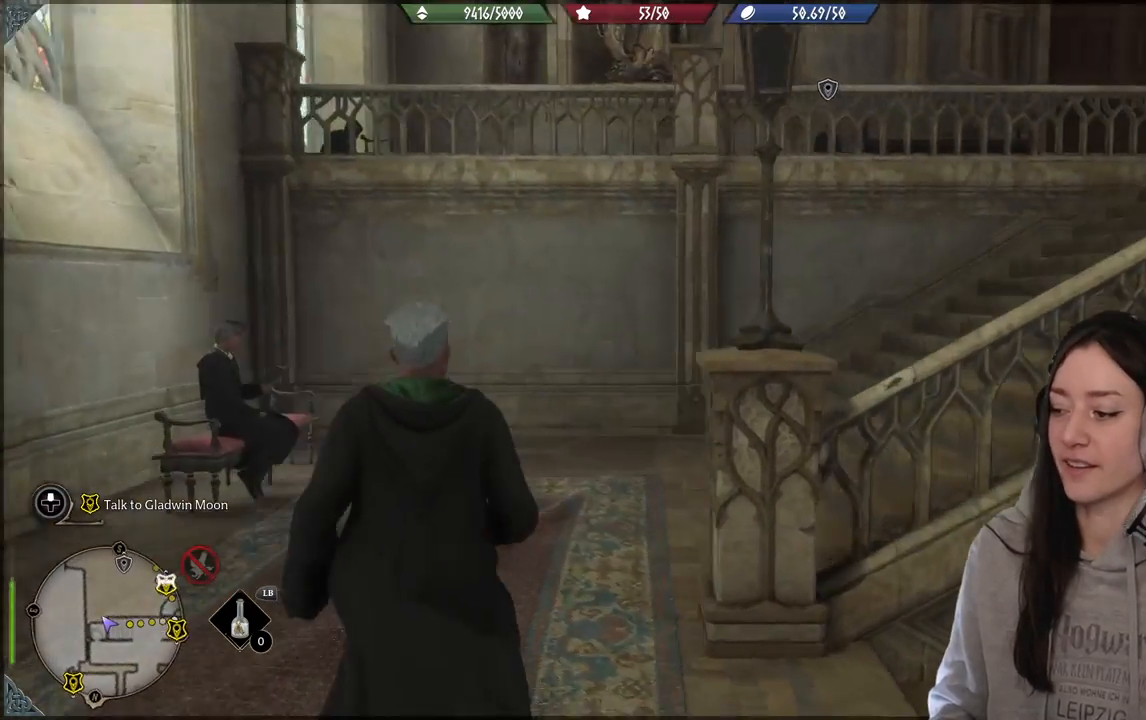
{"buttons": [], "left_stick": "up", "right_stick": "right", "events": [[100, "right_stick", "center"], [183, "left_stick", "up"], [283, "right_stick", "right"]]}
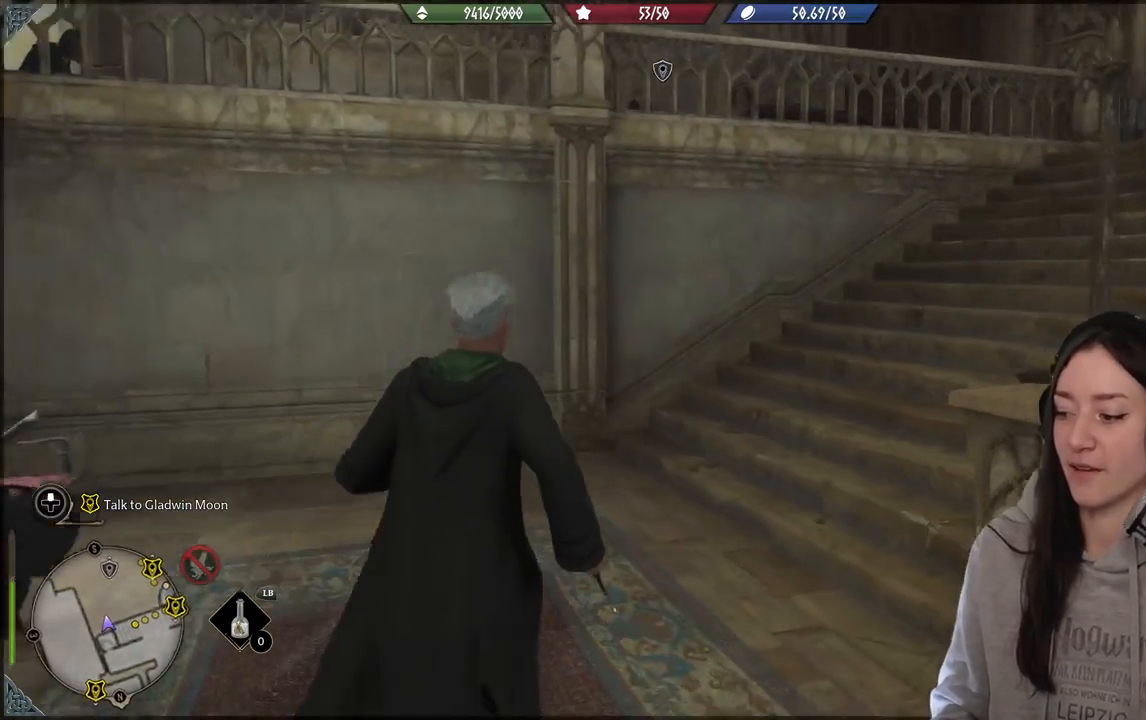
{"buttons": [], "left_stick": "up", "right_stick": "center", "events": [[450, "right_stick", "center"]]}
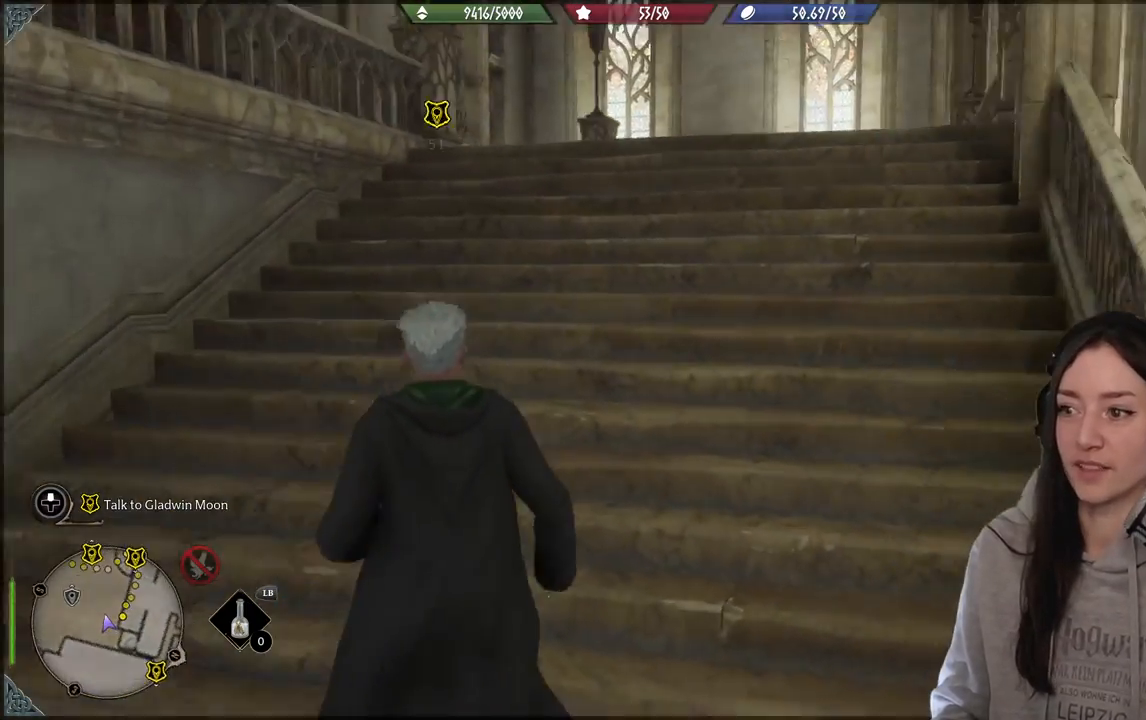
{"buttons": [], "left_stick": "up", "right_stick": "center", "events": [[183, "right_stick", "down-left"], [367, "right_stick", "center"]]}
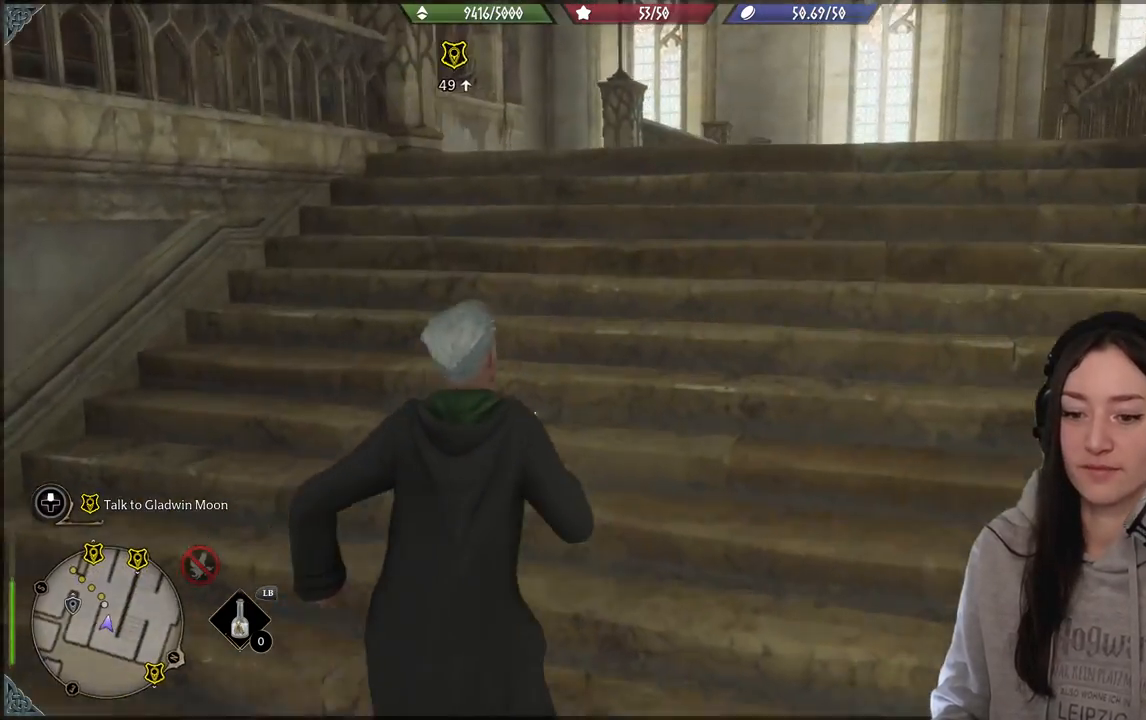
{"buttons": [], "left_stick": "up", "right_stick": "left", "events": [[350, "right_stick", "left"]]}
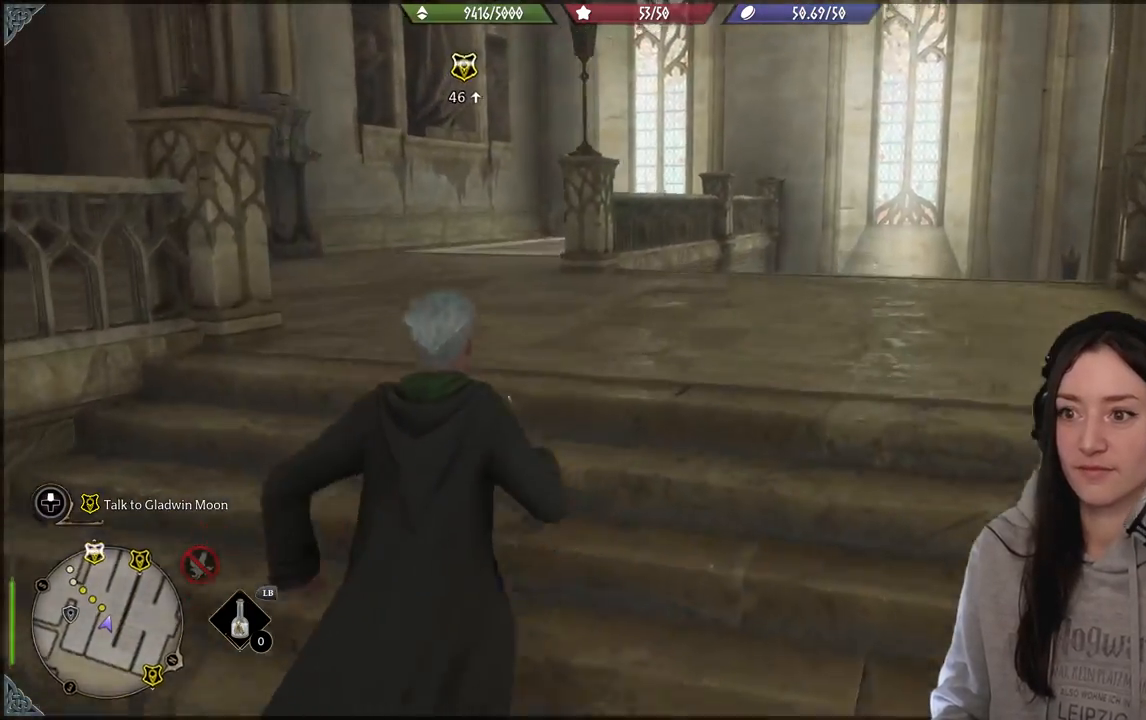
{"buttons": [], "left_stick": "up", "right_stick": "up-left", "events": [[250, "right_stick", "center"], [433, "right_stick", "up-left"]]}
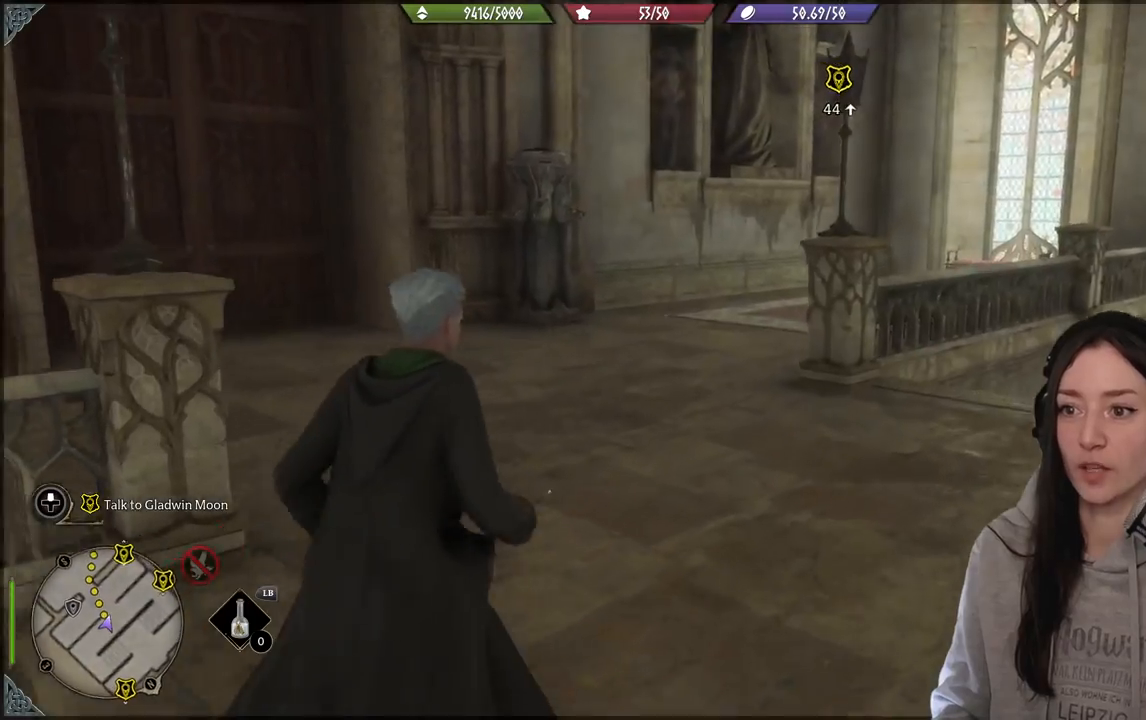
{"buttons": [], "left_stick": "up", "right_stick": "right", "events": [[217, "right_stick", "left"], [333, "right_stick", "center"], [483, "right_stick", "right"]]}
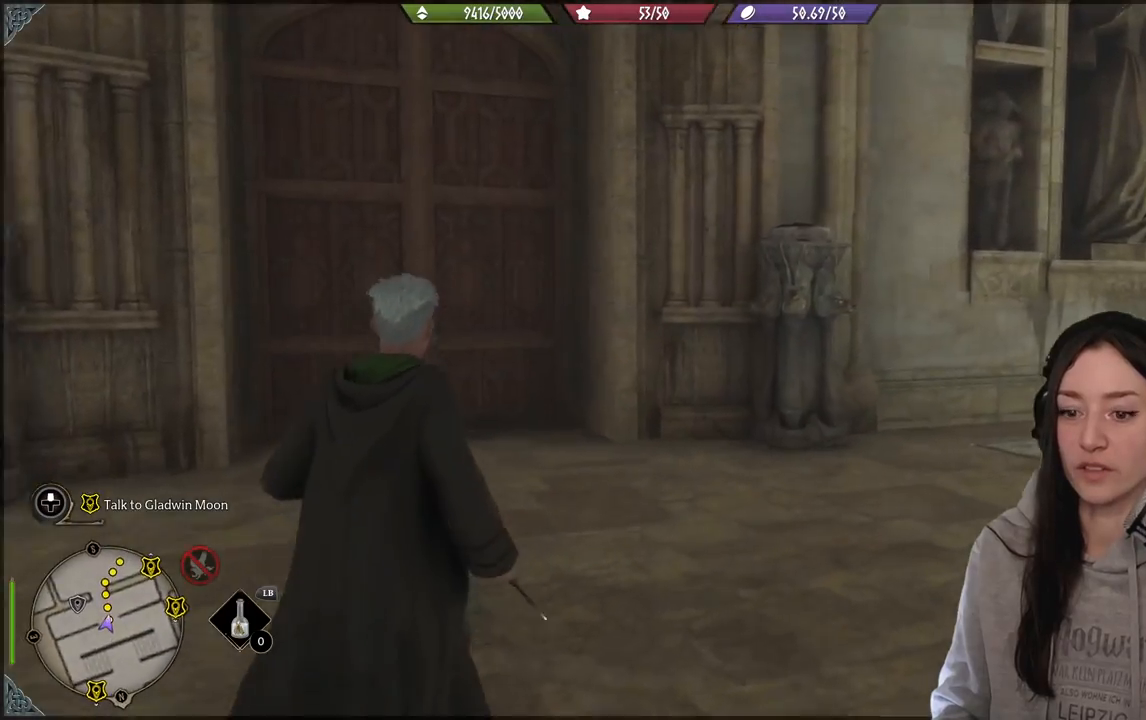
{"buttons": [], "left_stick": "up-left", "right_stick": "center", "events": [[50, "left_stick", "up-left"], [417, "right_stick", "center"]]}
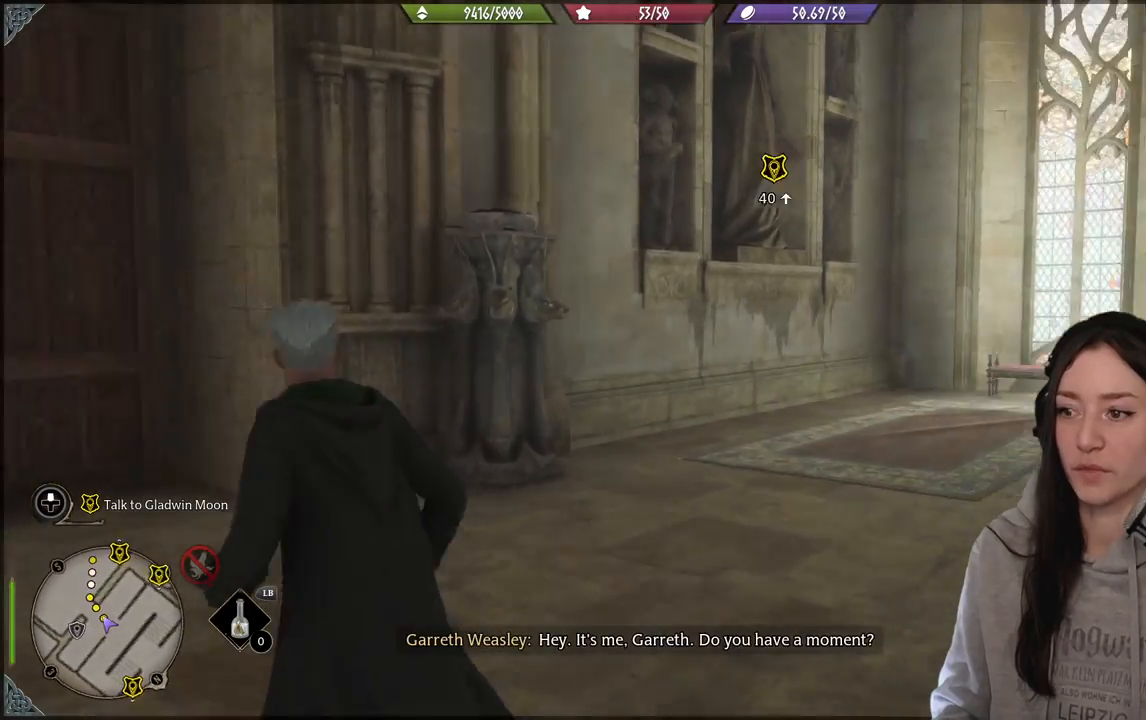
{"buttons": [], "left_stick": "up-left", "right_stick": "left", "events": [[200, "right_stick", "left"]]}
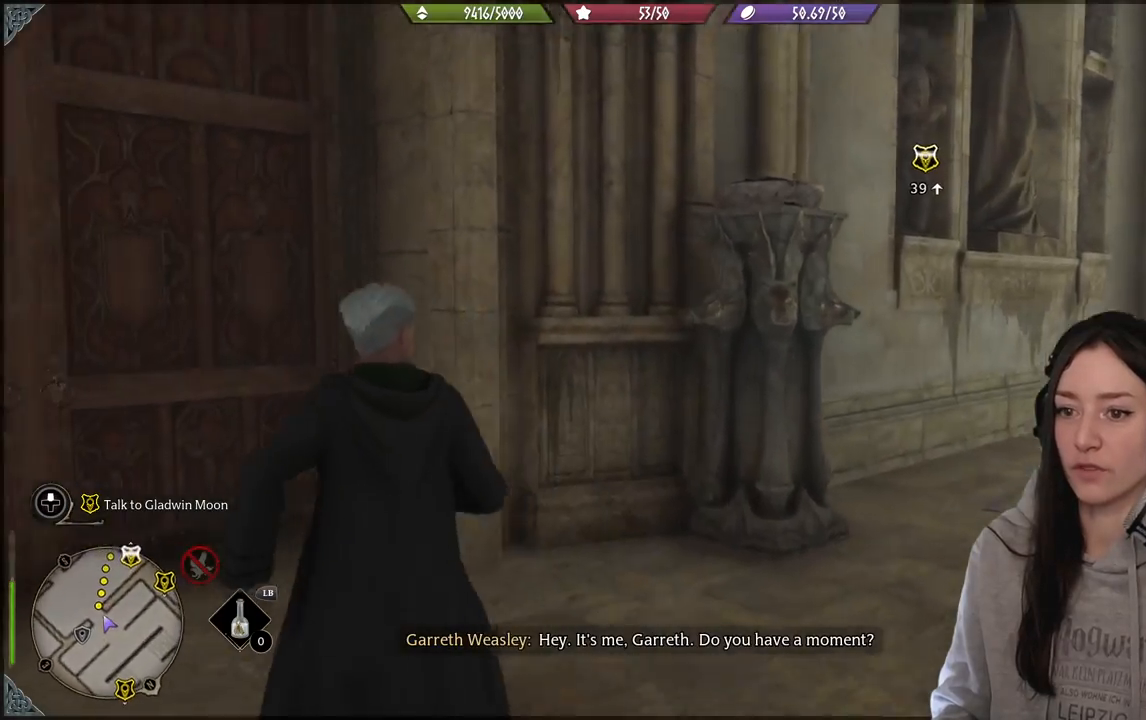
{"buttons": [], "left_stick": "up-left", "right_stick": "down-left", "events": [[167, "right_stick", "center"], [433, "right_stick", "down-left"]]}
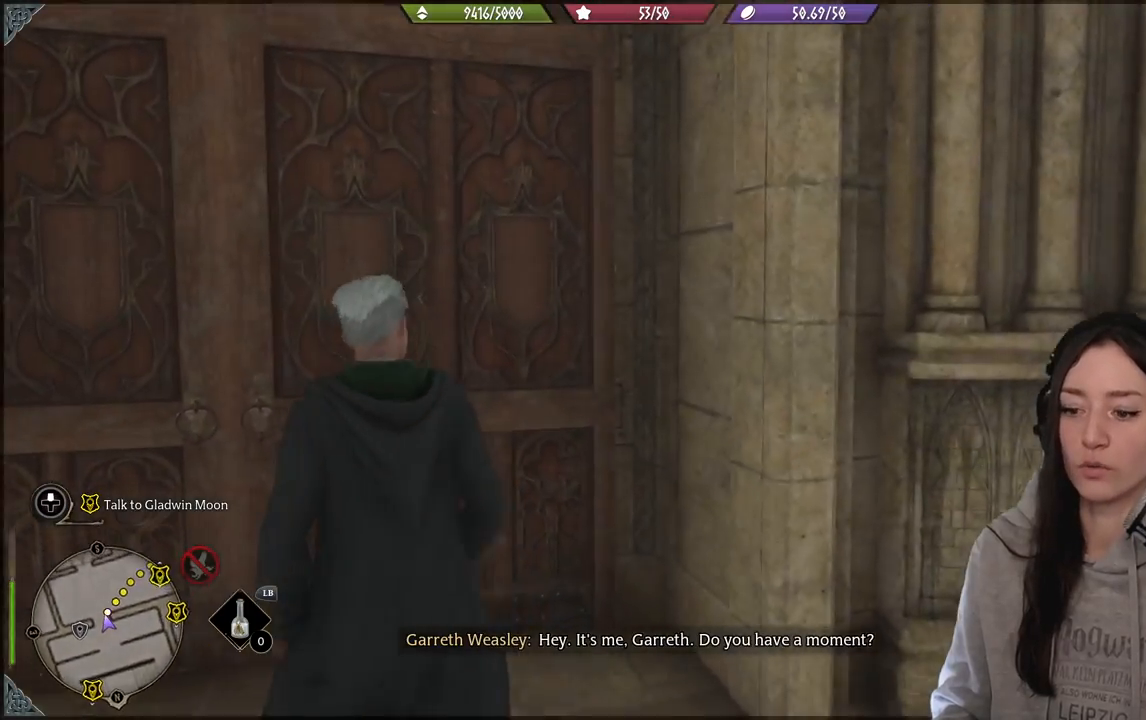
{"buttons": [], "left_stick": "up-left", "right_stick": "center", "events": [[200, "right_stick", "center"]]}
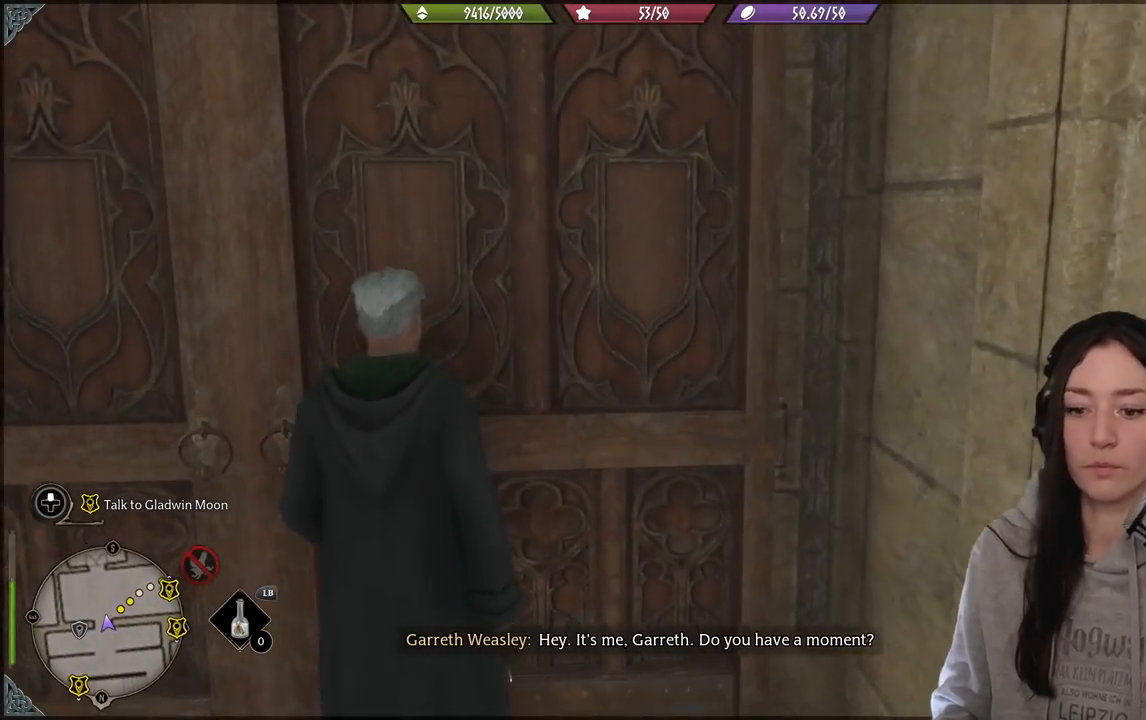
{"buttons": [], "left_stick": "up-left", "right_stick": "center", "events": []}
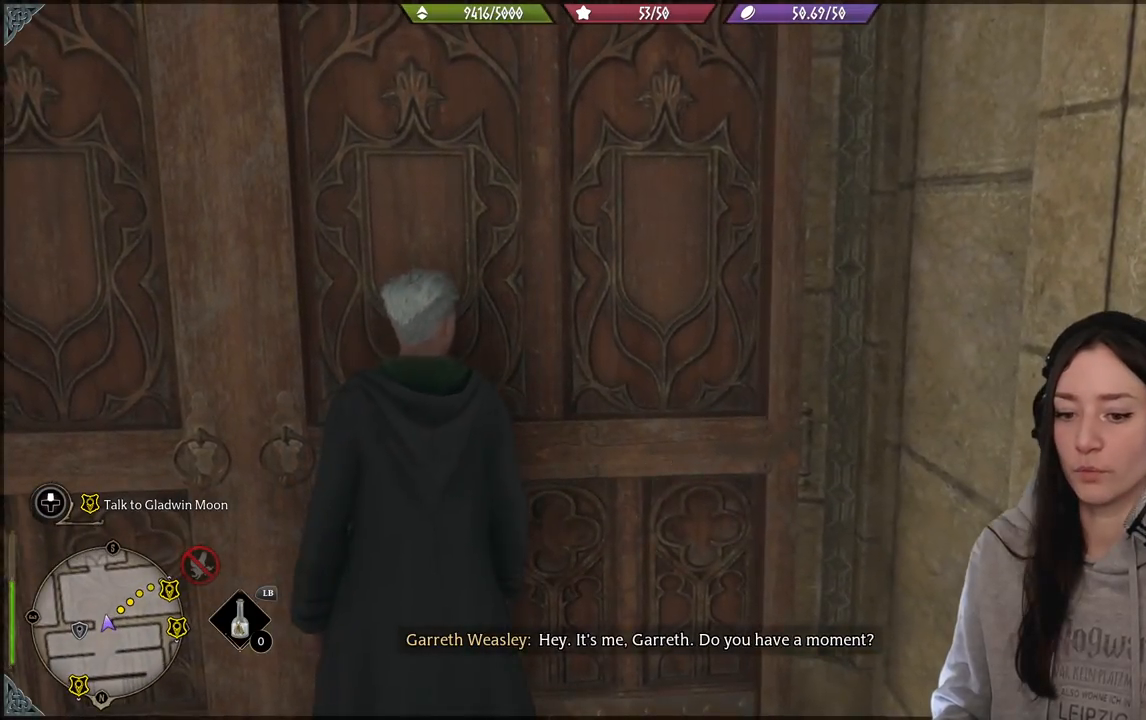
{"buttons": [], "left_stick": "up", "right_stick": "center", "events": [[67, "right_stick", "down-left"], [400, "left_stick", "up"], [400, "right_stick", "center"]]}
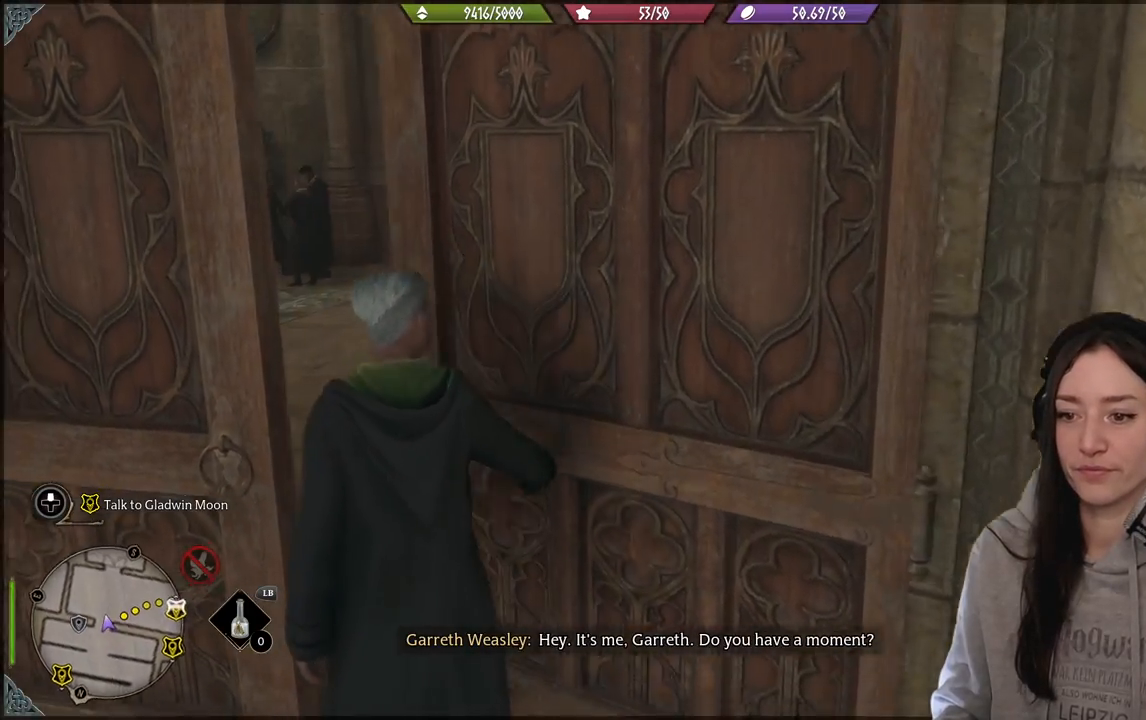
{"buttons": [], "left_stick": "up", "right_stick": "right", "events": [[83, "right_stick", "right"]]}
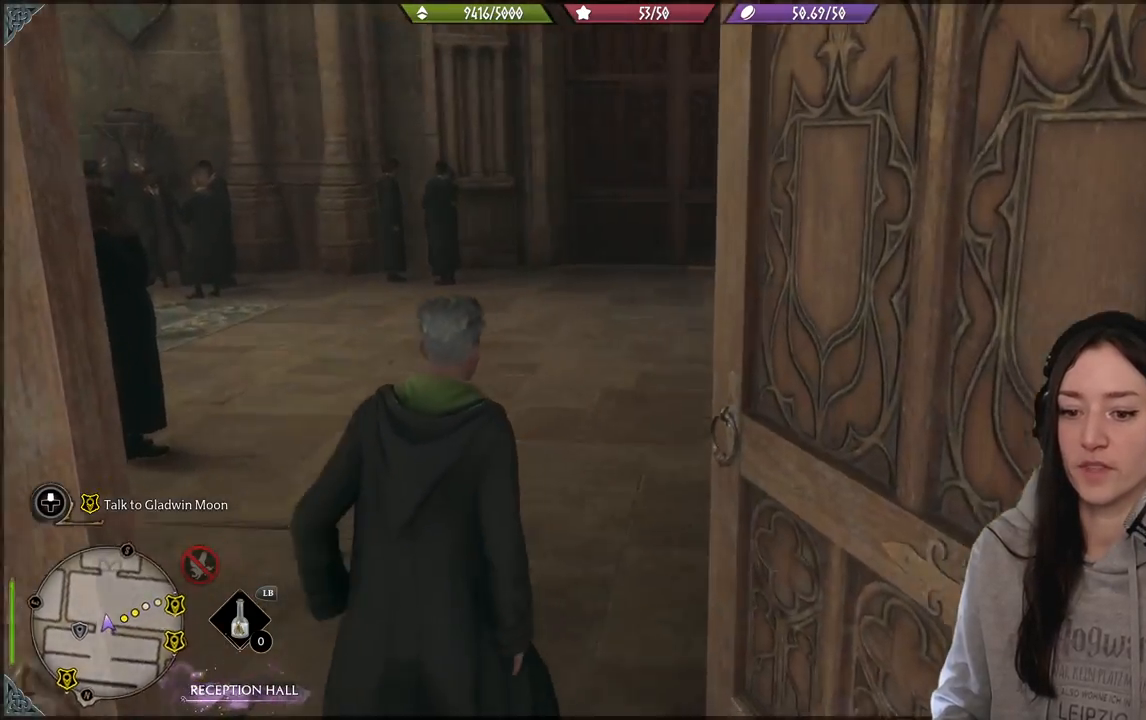
{"buttons": [], "left_stick": "up", "right_stick": "right", "events": []}
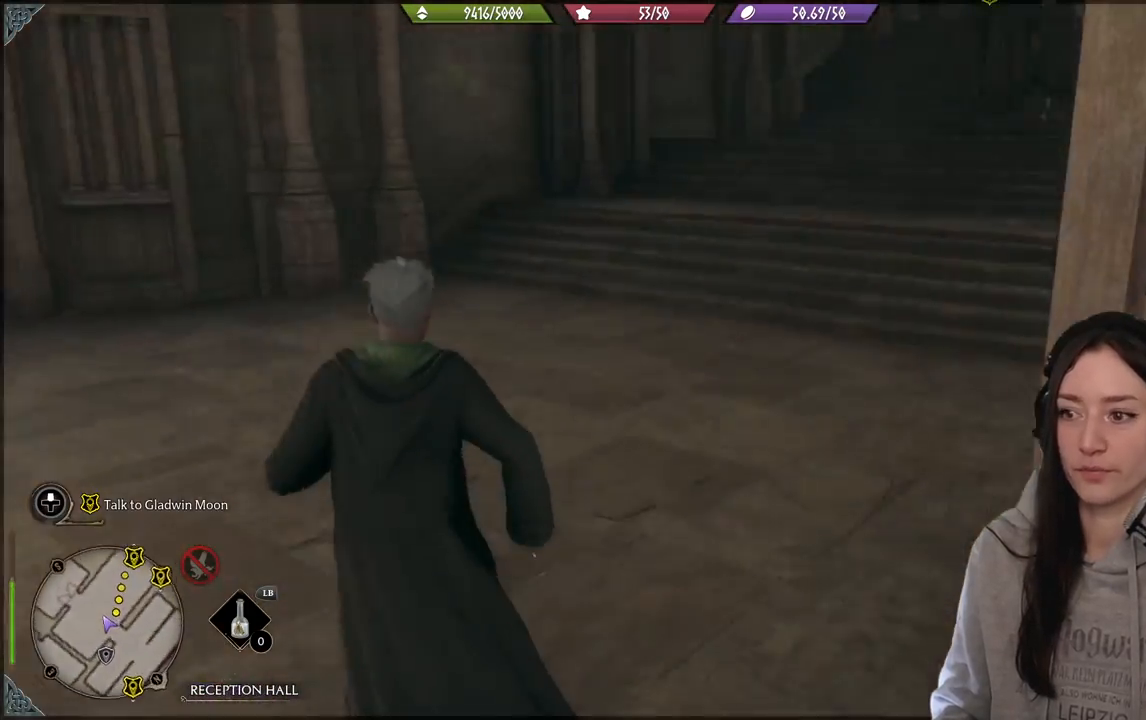
{"buttons": [], "left_stick": "up", "right_stick": "up-right", "events": [[50, "right_stick", "center"], [217, "right_stick", "up-right"]]}
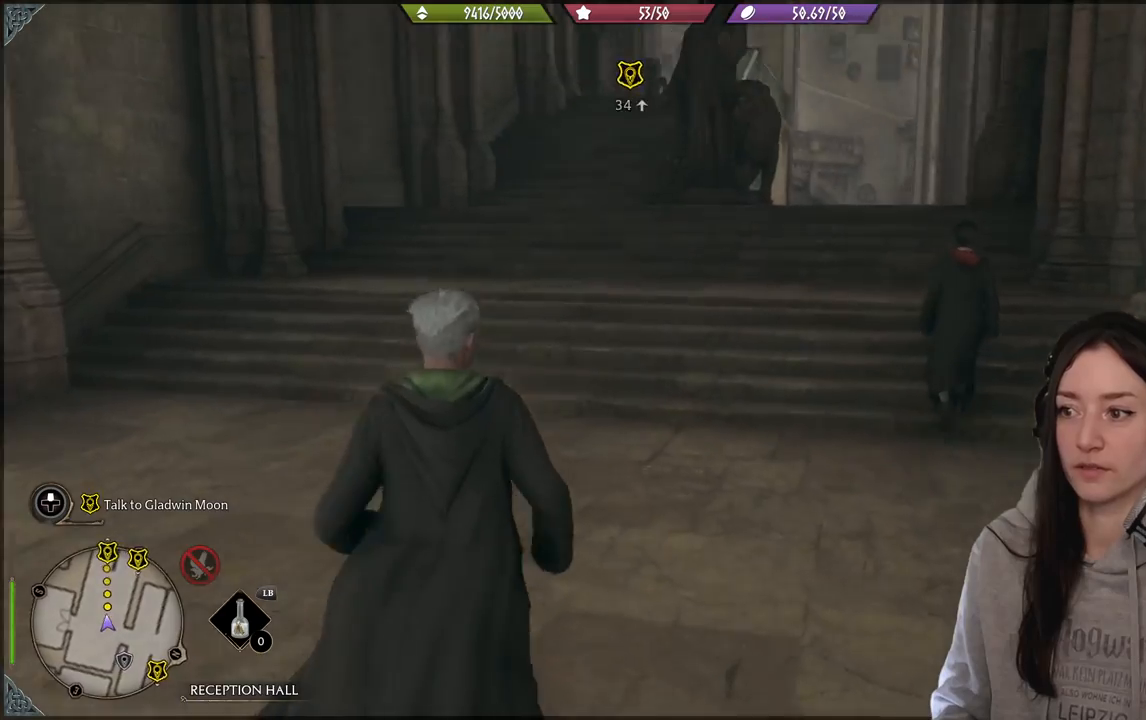
{"buttons": [], "left_stick": "up", "right_stick": "up", "events": [[17, "right_stick", "center"], [167, "L3", "down"], [167, "left_stick", "up-left"], [367, "L3", "up"], [367, "left_stick", "up"], [367, "right_stick", "up"]]}
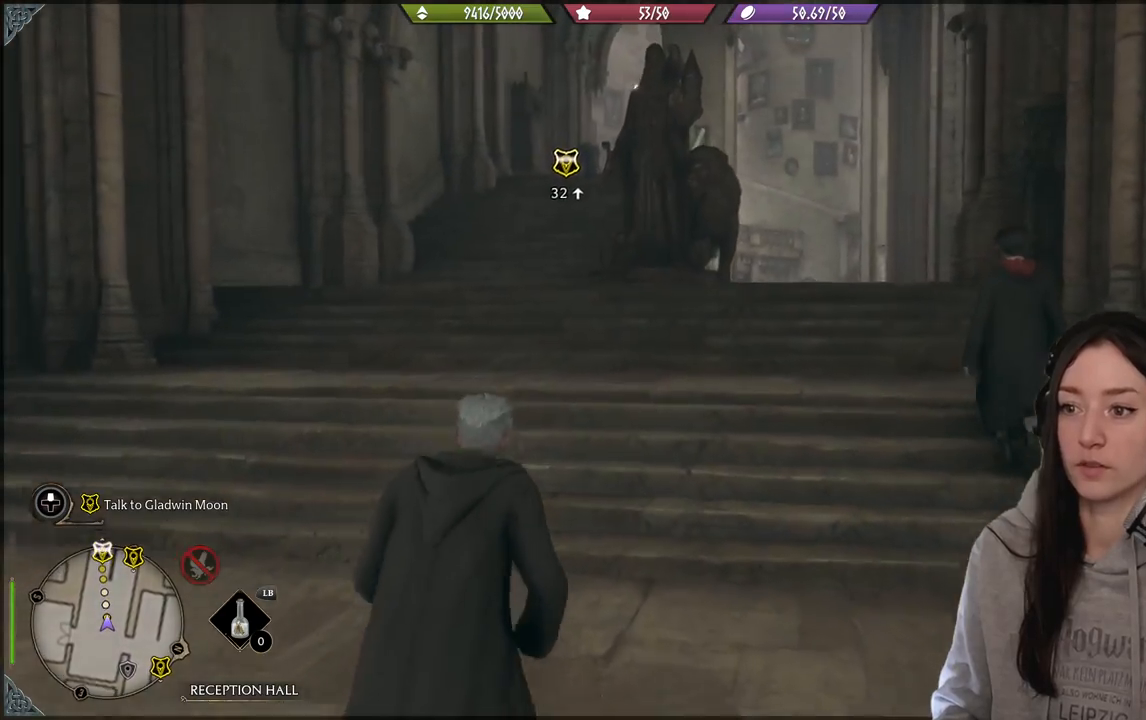
{"buttons": [], "left_stick": "up", "right_stick": "center", "events": [[50, "right_stick", "center"]]}
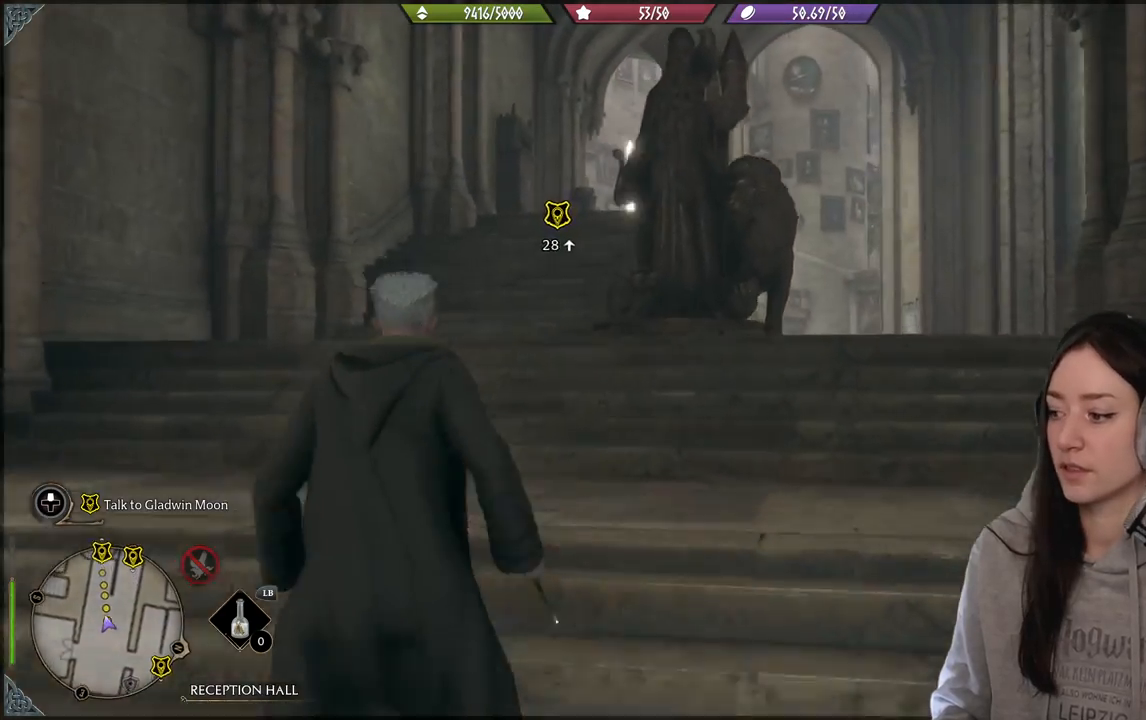
{"buttons": [], "left_stick": "up-left", "right_stick": "center", "events": [[150, "left_stick", "up-left"]]}
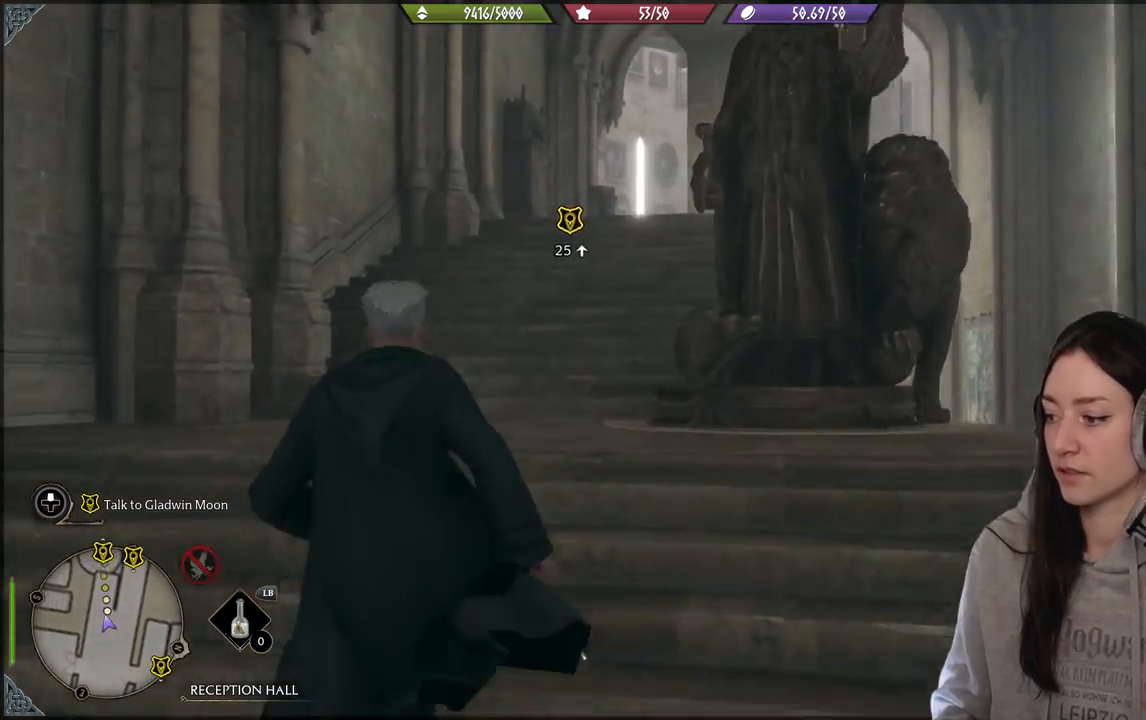
{"buttons": [], "left_stick": "up", "right_stick": "up", "events": [[33, "right_stick", "down"], [133, "left_stick", "up"], [250, "right_stick", "center"], [417, "right_stick", "up"]]}